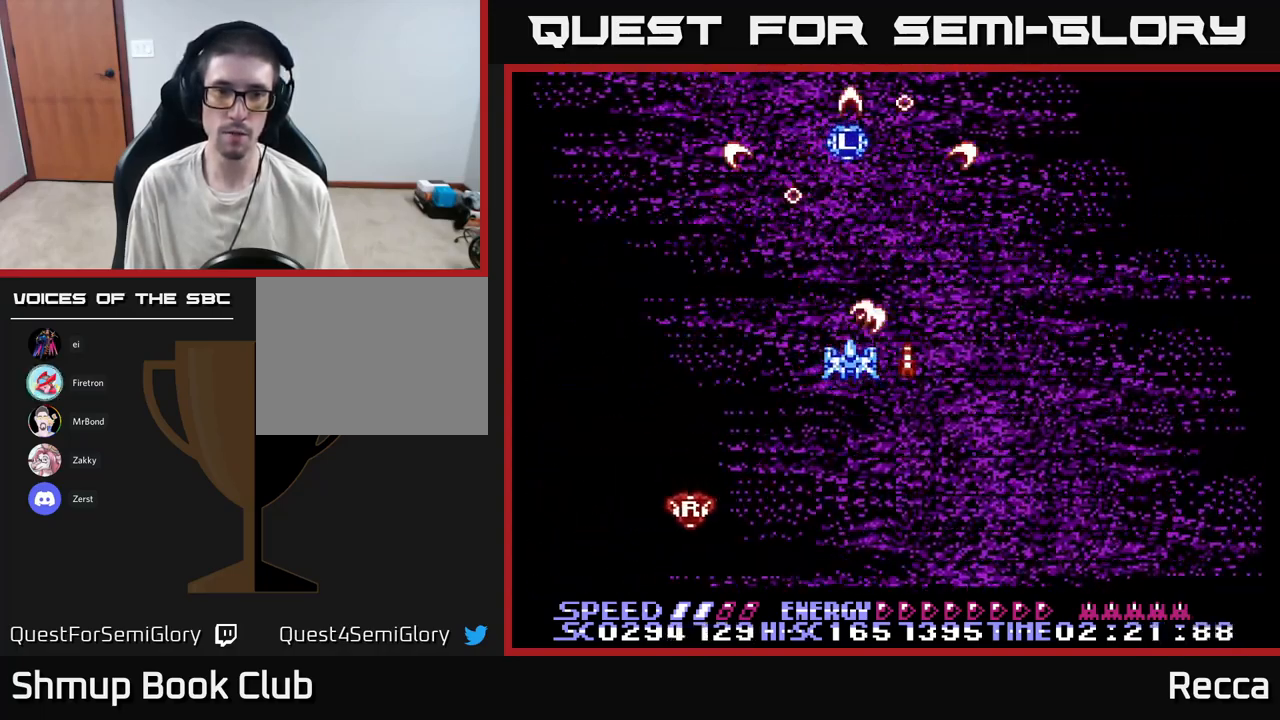
Gameplay with a controller (Xbox layout); each line is a JSON object with the inputs held at the frame after it. "events" lists button and stick changes between this image and that frame as [ms after this image, input, new state], when the widget could be followed in between. Not read: left_stick right_stick.
{"buttons": ["A", "X"], "events": [[134, "DPAD_RIGHT", "down"], [200, "DPAD_RIGHT", "up"], [367, "DPAD_DOWN", "down"], [484, "DPAD_DOWN", "up"]]}
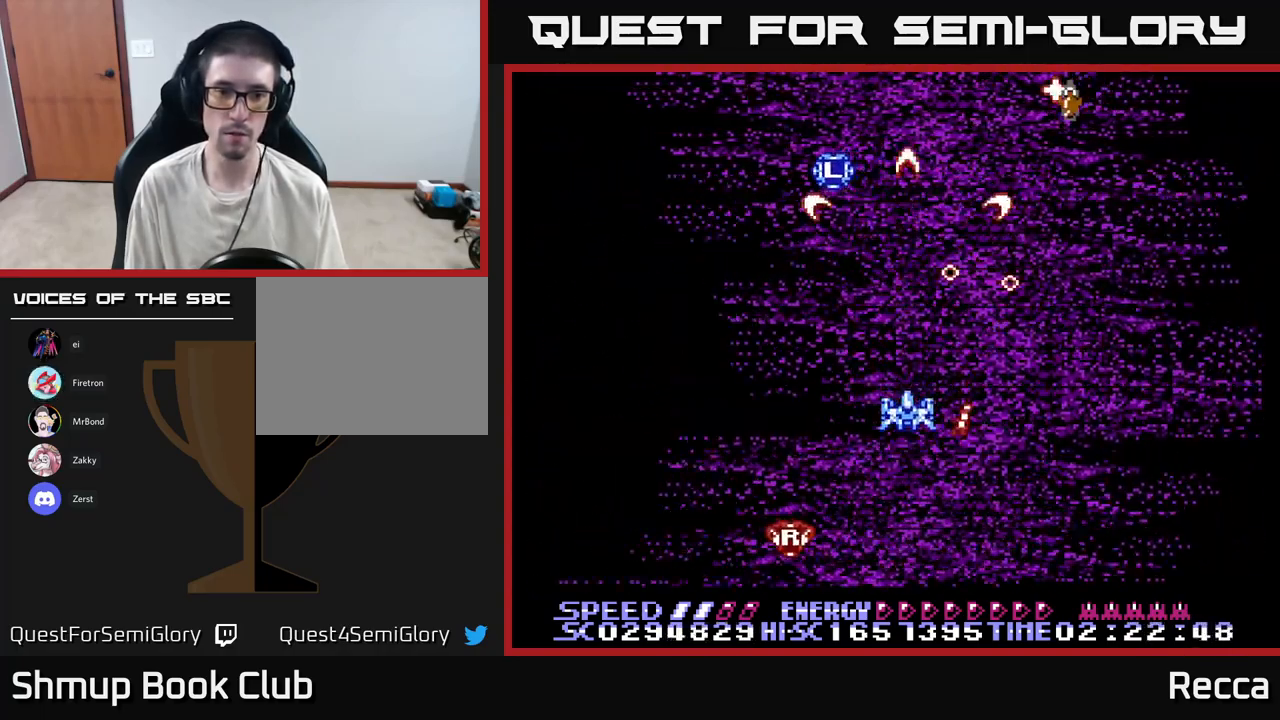
{"buttons": ["A", "X", "DPAD_DOWN"], "events": [[234, "DPAD_LEFT", "down"], [334, "DPAD_DOWN", "down"], [384, "DPAD_LEFT", "up"]]}
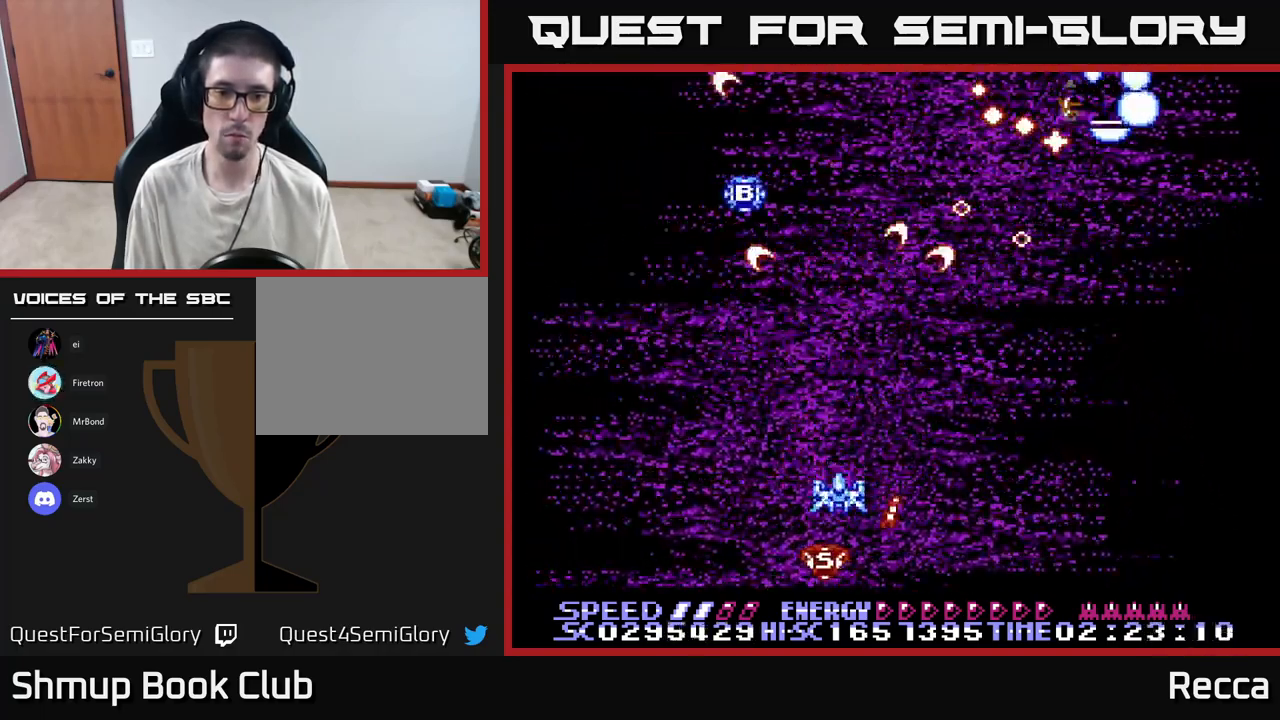
{"buttons": ["A", "X", "DPAD_UP", "DPAD_RIGHT"], "events": [[100, "DPAD_LEFT", "down"], [150, "DPAD_LEFT", "up"], [267, "DPAD_DOWN", "up"], [284, "DPAD_LEFT", "down"], [317, "DPAD_UP", "down"], [350, "DPAD_LEFT", "up"], [384, "DPAD_RIGHT", "down"]]}
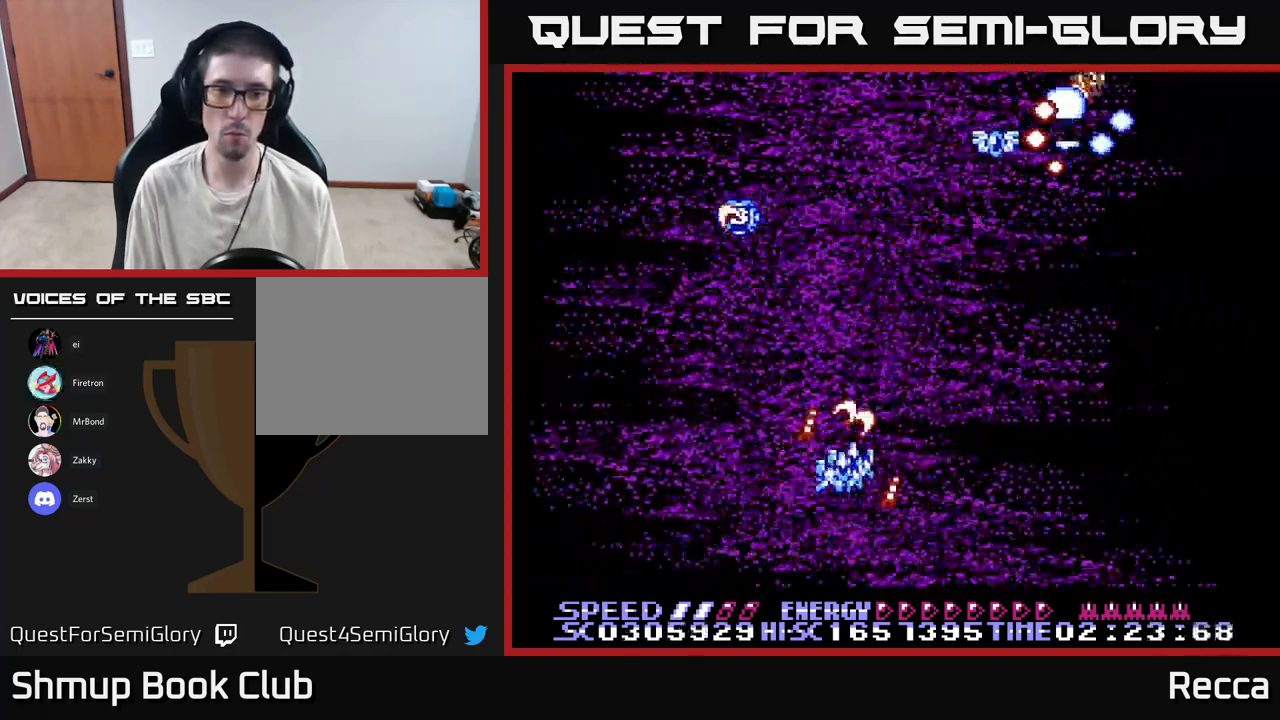
{"buttons": ["X", "DPAD_LEFT"], "events": [[301, "DPAD_UP", "up"], [351, "A", "up"], [351, "DPAD_DOWN", "down"], [351, "DPAD_RIGHT", "up"], [451, "DPAD_DOWN", "up"], [467, "DPAD_LEFT", "down"]]}
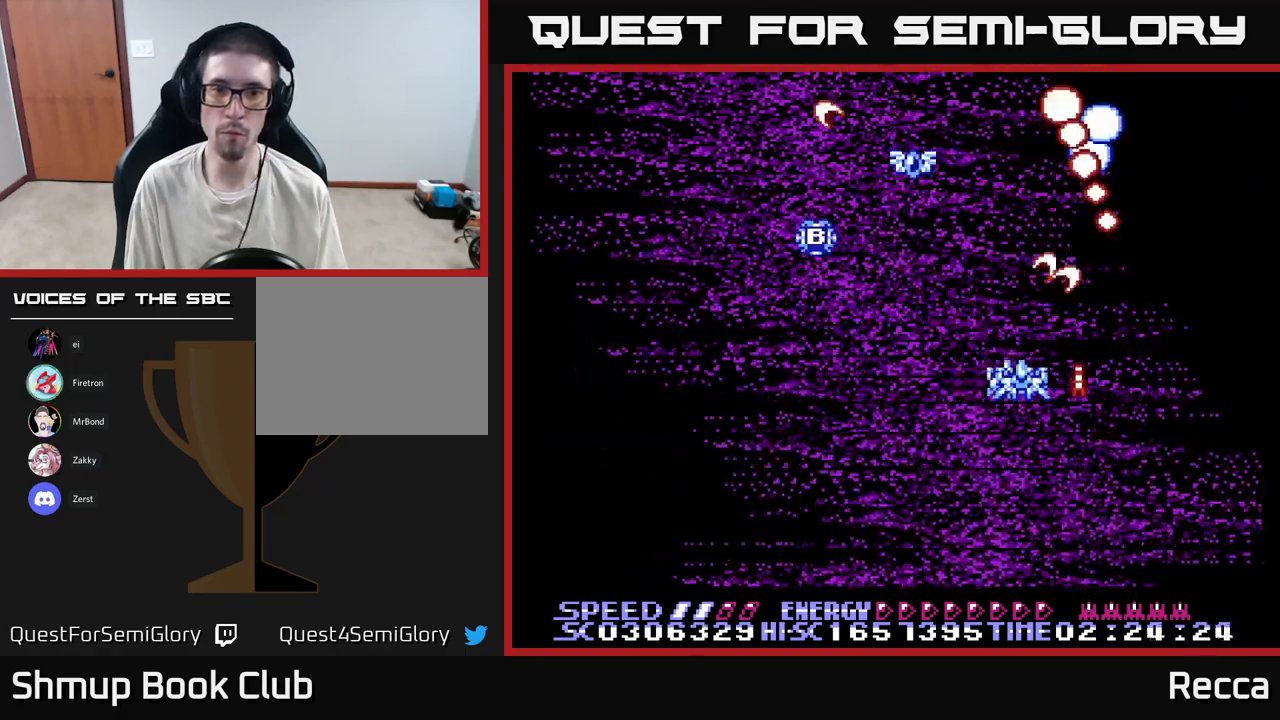
{"buttons": ["A", "X", "DPAD_RIGHT"]}
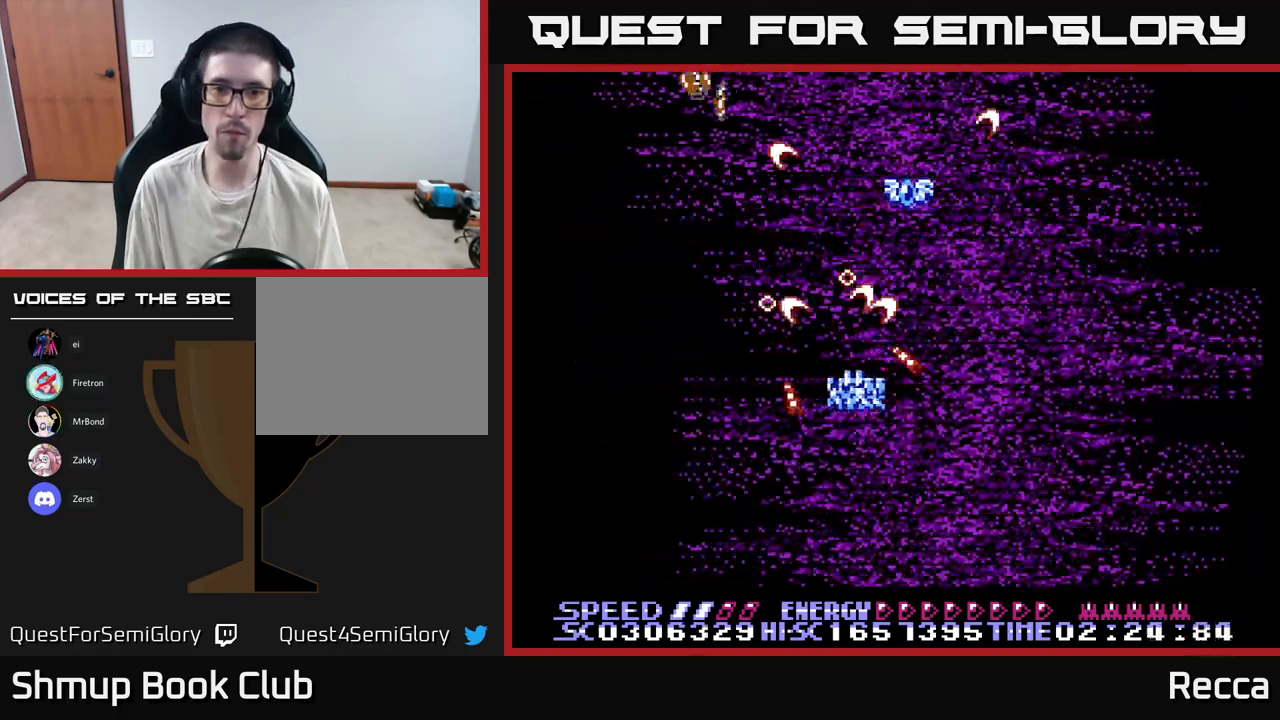
{"buttons": ["A", "X"], "events": [[150, "DPAD_UP", "down"], [200, "DPAD_RIGHT", "up"], [383, "DPAD_RIGHT", "down"], [500, "DPAD_RIGHT", "up"], [500, "DPAD_UP", "up"]]}
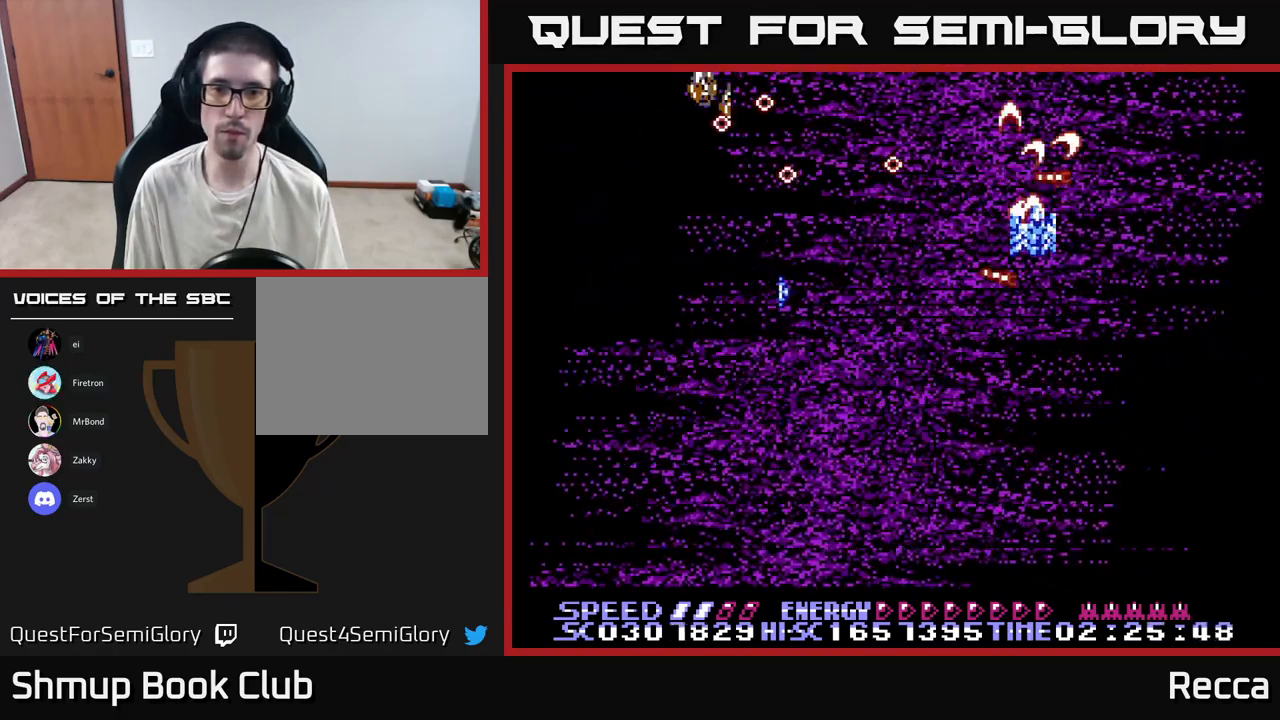
{"buttons": ["A", "X"], "events": [[33, "DPAD_DOWN", "down"], [50, "DPAD_LEFT", "down"], [450, "DPAD_LEFT", "up"], [500, "DPAD_DOWN", "up"]]}
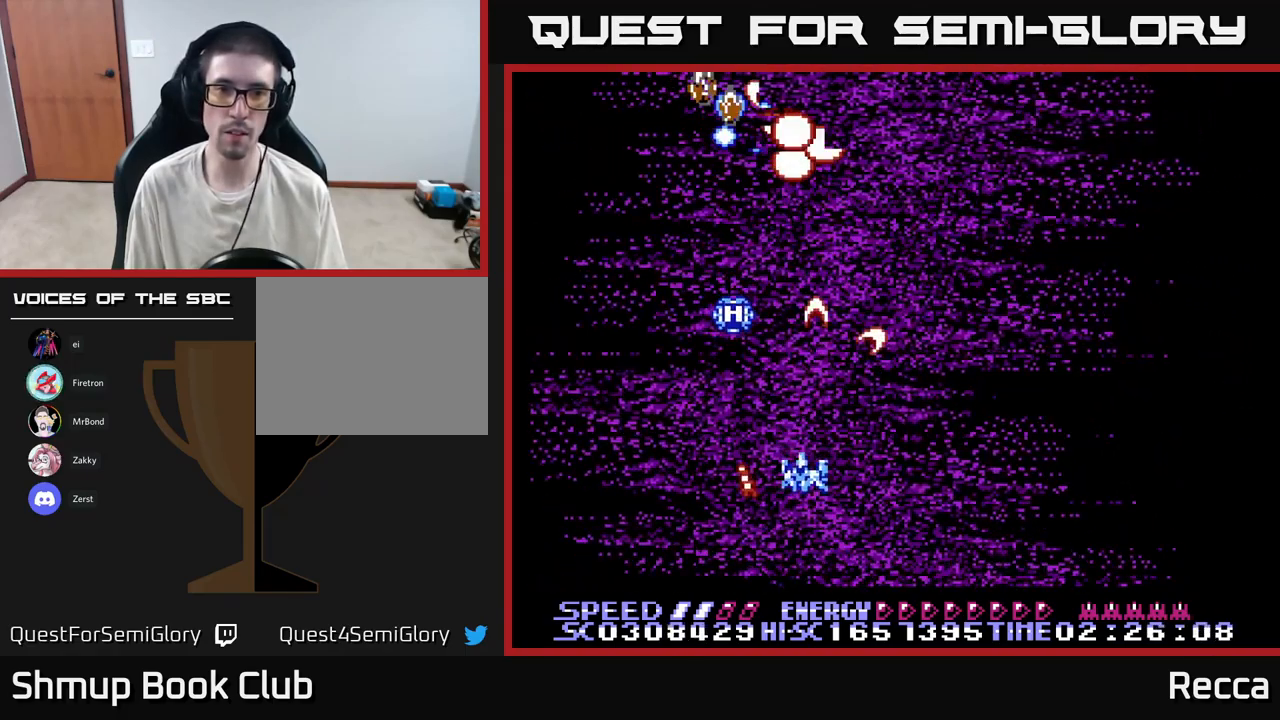
{"buttons": ["A", "X"], "events": [[267, "DPAD_RIGHT", "down"], [367, "DPAD_RIGHT", "up"]]}
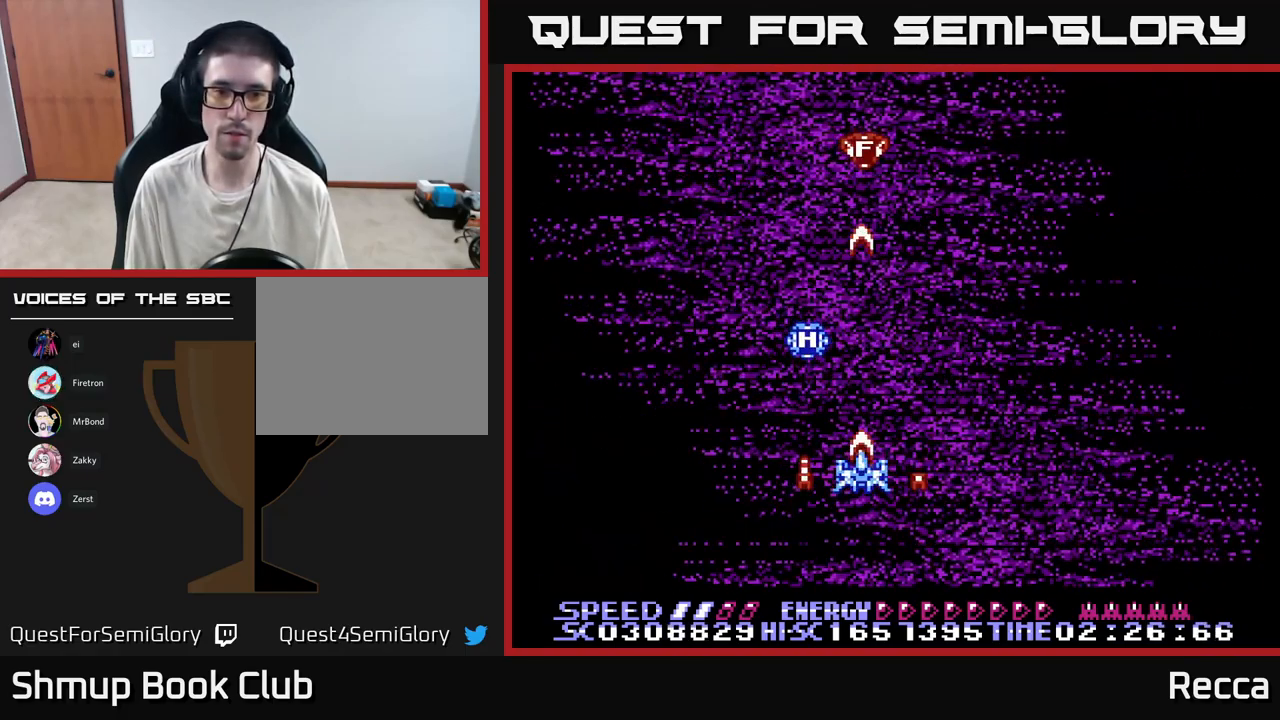
{"buttons": ["A", "X", "DPAD_UP", "DPAD_LEFT"], "events": [[83, "DPAD_RIGHT", "down"], [167, "DPAD_RIGHT", "up"], [367, "DPAD_UP", "down"], [383, "DPAD_LEFT", "down"]]}
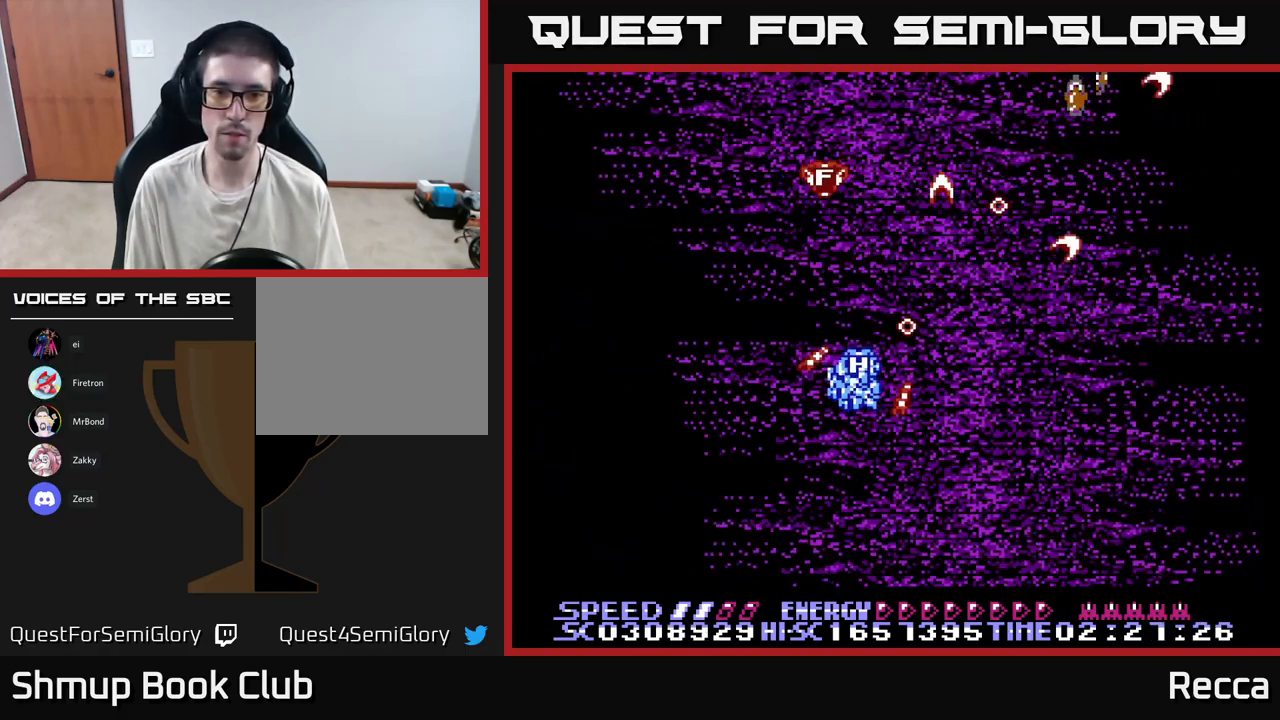
{"buttons": ["A", "X", "DPAD_RIGHT"], "events": [[33, "DPAD_LEFT", "up"], [117, "DPAD_UP", "up"], [150, "DPAD_DOWN", "down"], [400, "DPAD_RIGHT", "down"], [433, "DPAD_DOWN", "up"]]}
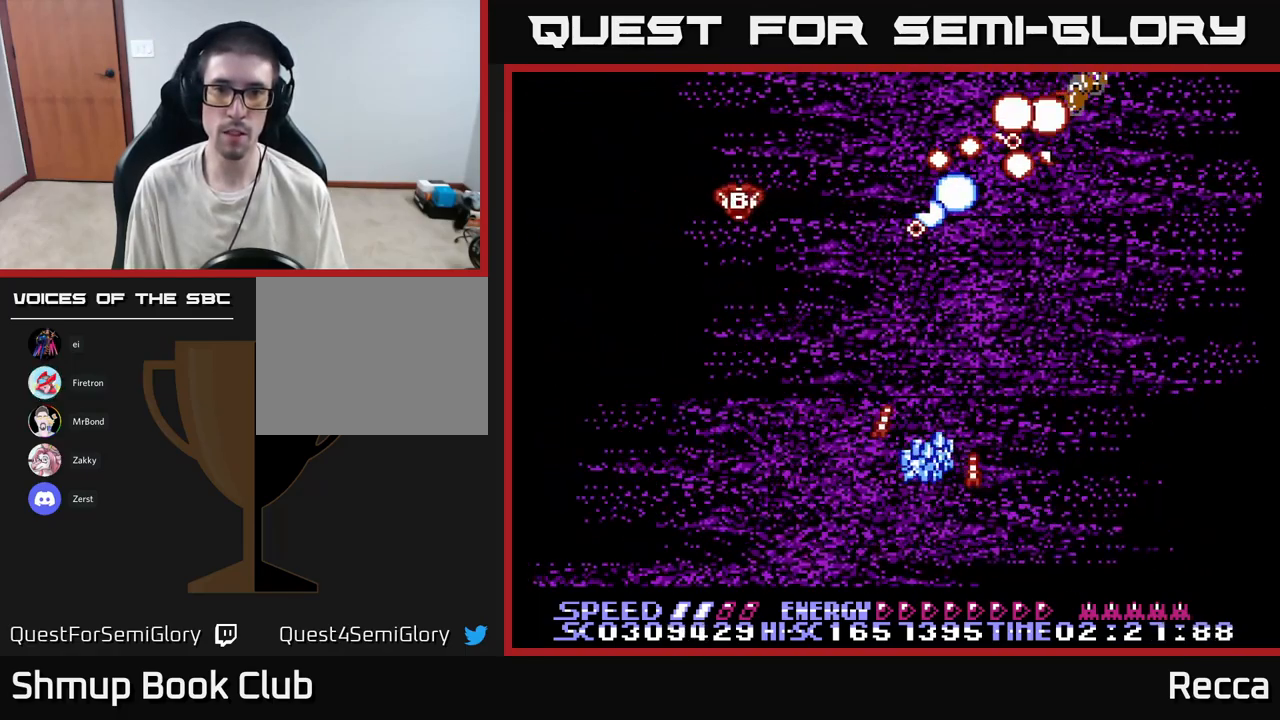
{"buttons": ["A", "X"], "events": [[33, "DPAD_RIGHT", "up"], [33, "DPAD_UP", "down"], [167, "DPAD_UP", "up"]]}
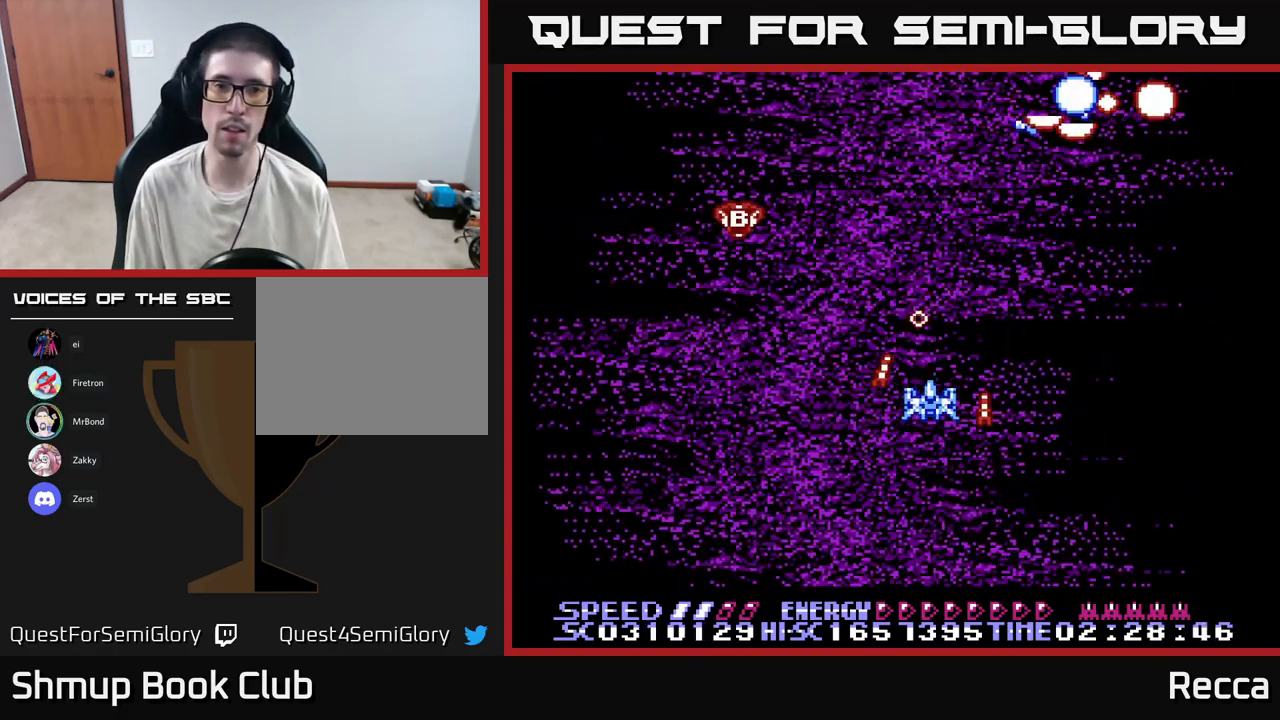
{"buttons": ["A", "X"], "events": []}
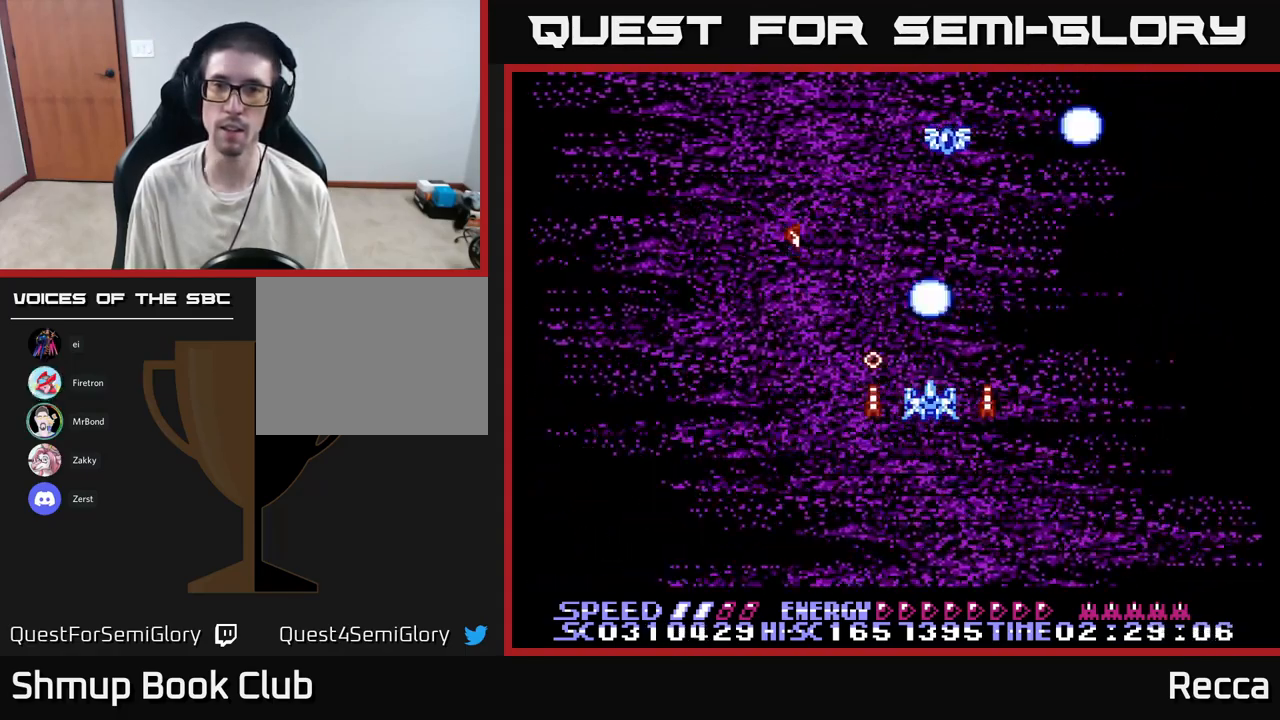
{"buttons": ["A", "X"], "events": [[133, "DPAD_LEFT", "down"], [250, "DPAD_LEFT", "up"], [267, "DPAD_DOWN", "down"], [317, "DPAD_RIGHT", "down"], [367, "DPAD_DOWN", "up"], [383, "DPAD_RIGHT", "up"]]}
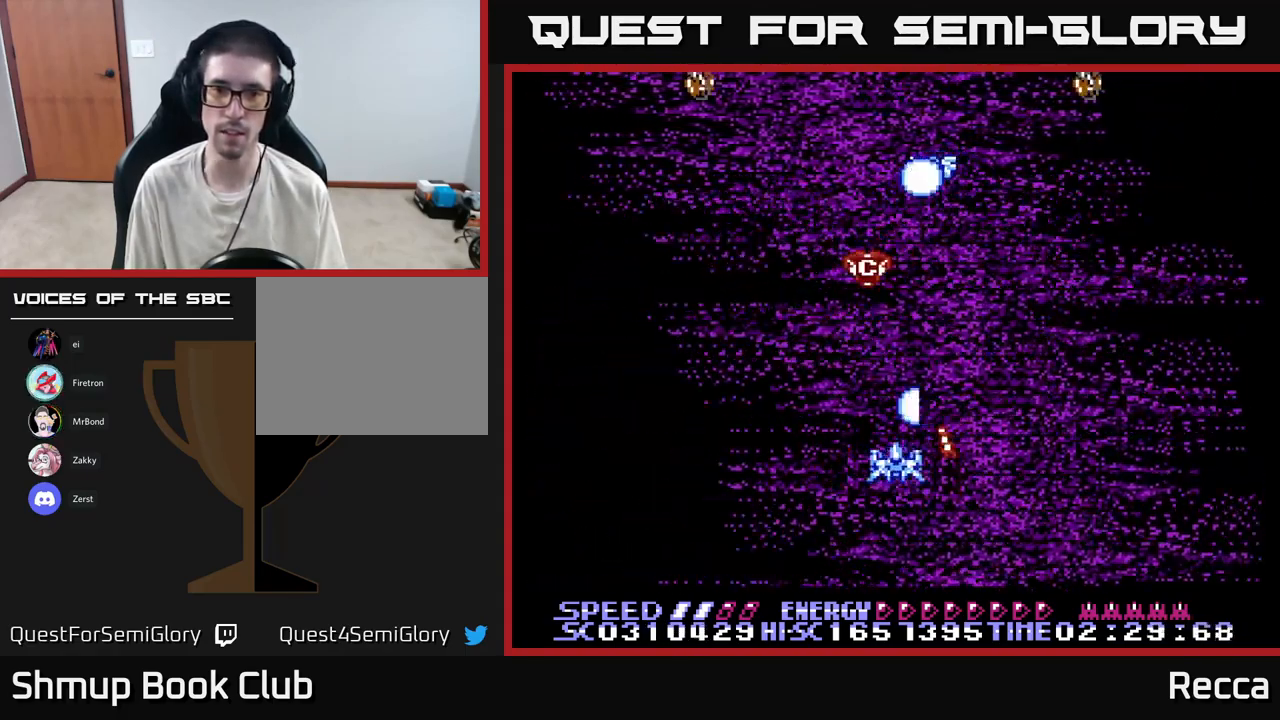
{"buttons": ["A", "X", "DPAD_DOWN", "DPAD_LEFT"], "events": [[117, "DPAD_RIGHT", "down"], [166, "DPAD_UP", "down"], [266, "DPAD_RIGHT", "up"], [383, "DPAD_UP", "up"], [416, "DPAD_DOWN", "down"], [416, "DPAD_LEFT", "down"]]}
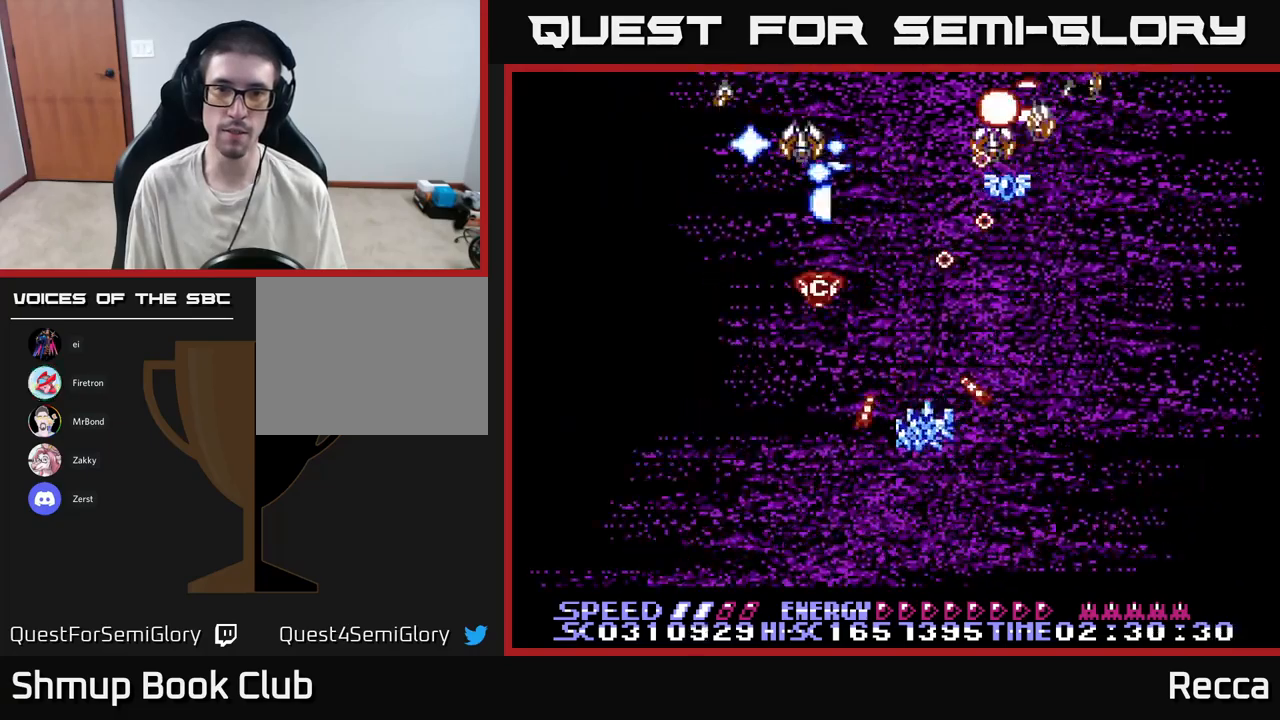
{"buttons": ["A", "X"], "events": [[50, "DPAD_LEFT", "up"], [100, "DPAD_DOWN", "up"], [100, "DPAD_RIGHT", "down"], [150, "DPAD_RIGHT", "up"]]}
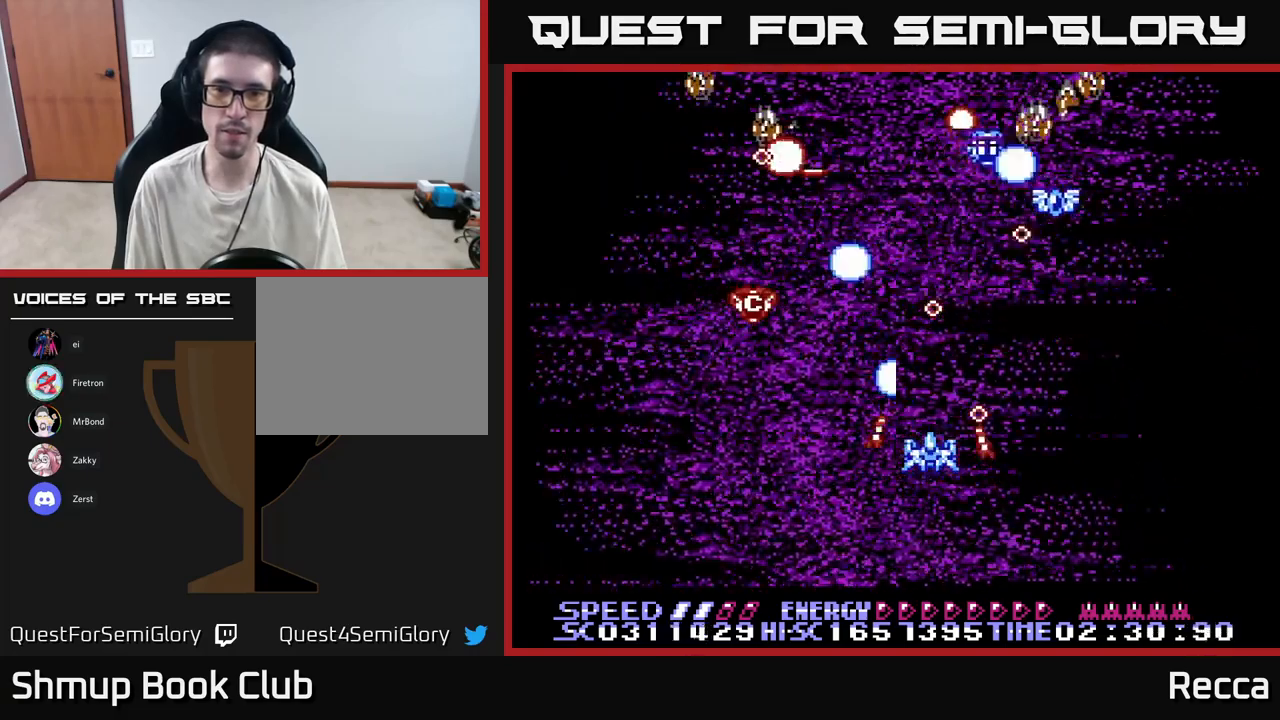
{"buttons": ["A", "X"], "events": []}
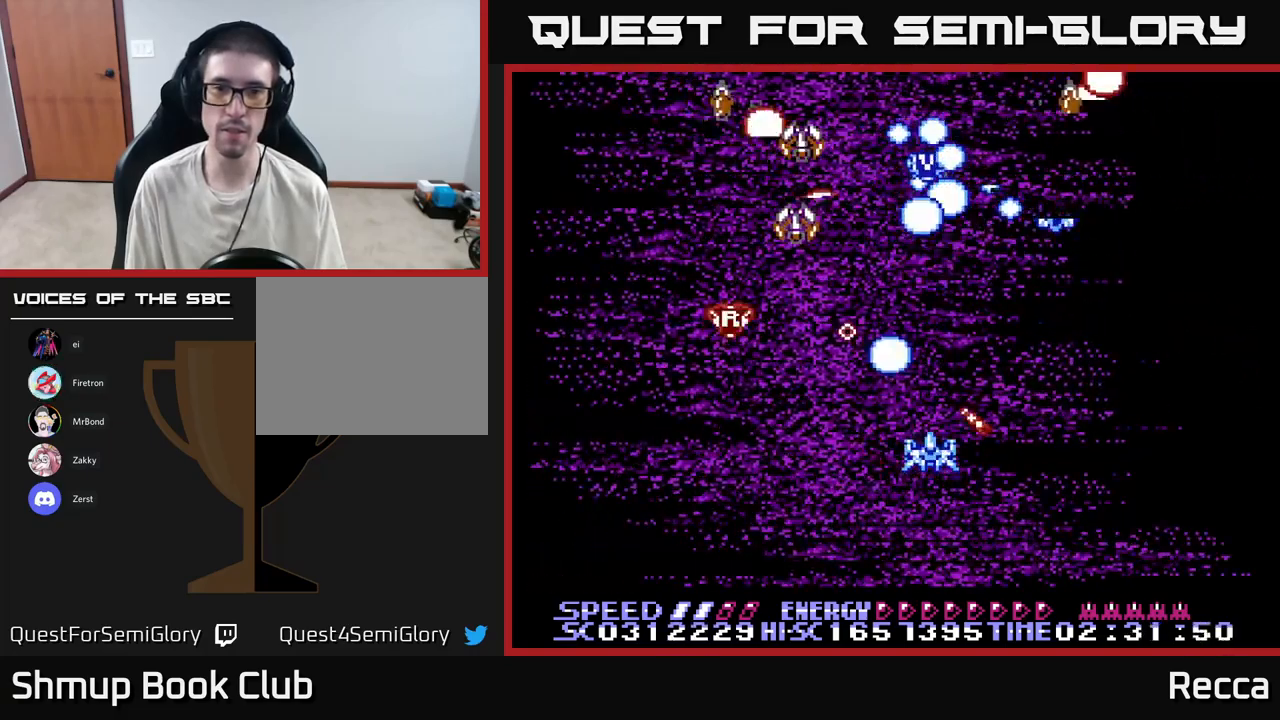
{"buttons": ["A", "X", "DPAD_LEFT"], "events": [[67, "DPAD_LEFT", "down"], [217, "DPAD_LEFT", "up"], [233, "DPAD_RIGHT", "down"], [300, "DPAD_RIGHT", "up"], [483, "DPAD_LEFT", "down"]]}
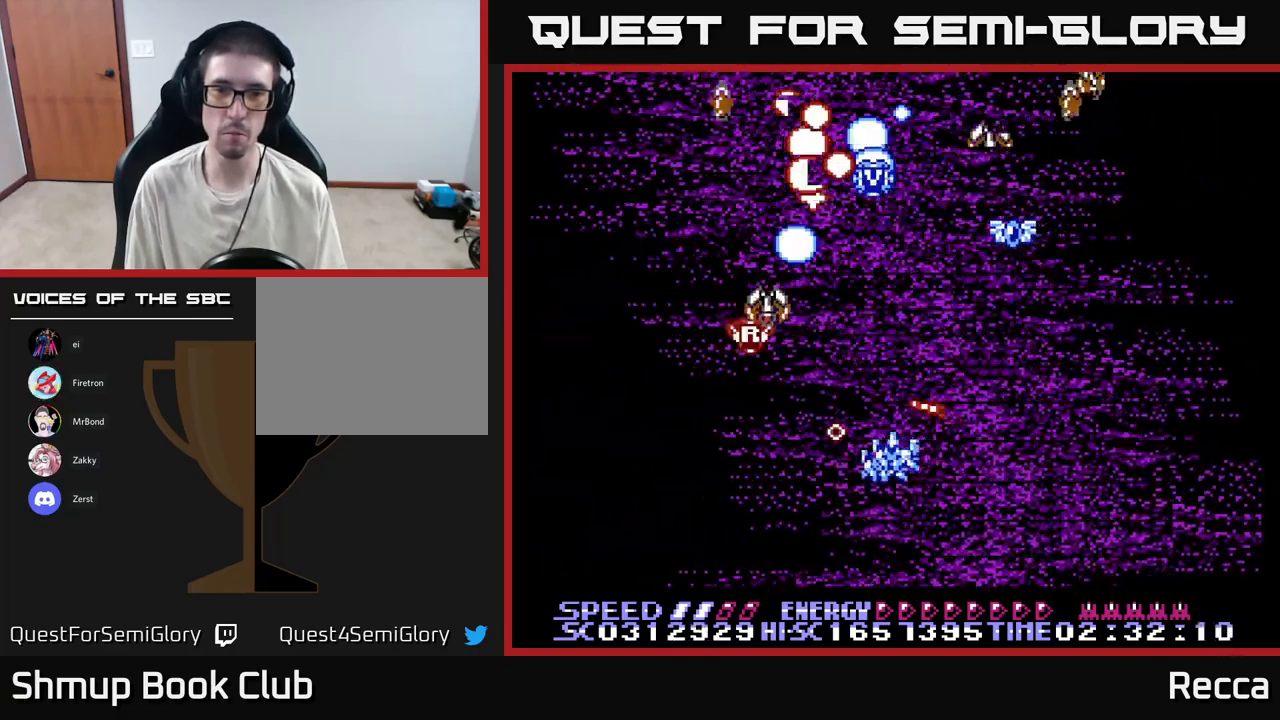
{"buttons": ["A", "X", "DPAD_UP"], "events": [[17, "DPAD_DOWN", "down"], [83, "DPAD_LEFT", "up"], [150, "DPAD_DOWN", "up"], [483, "DPAD_UP", "down"]]}
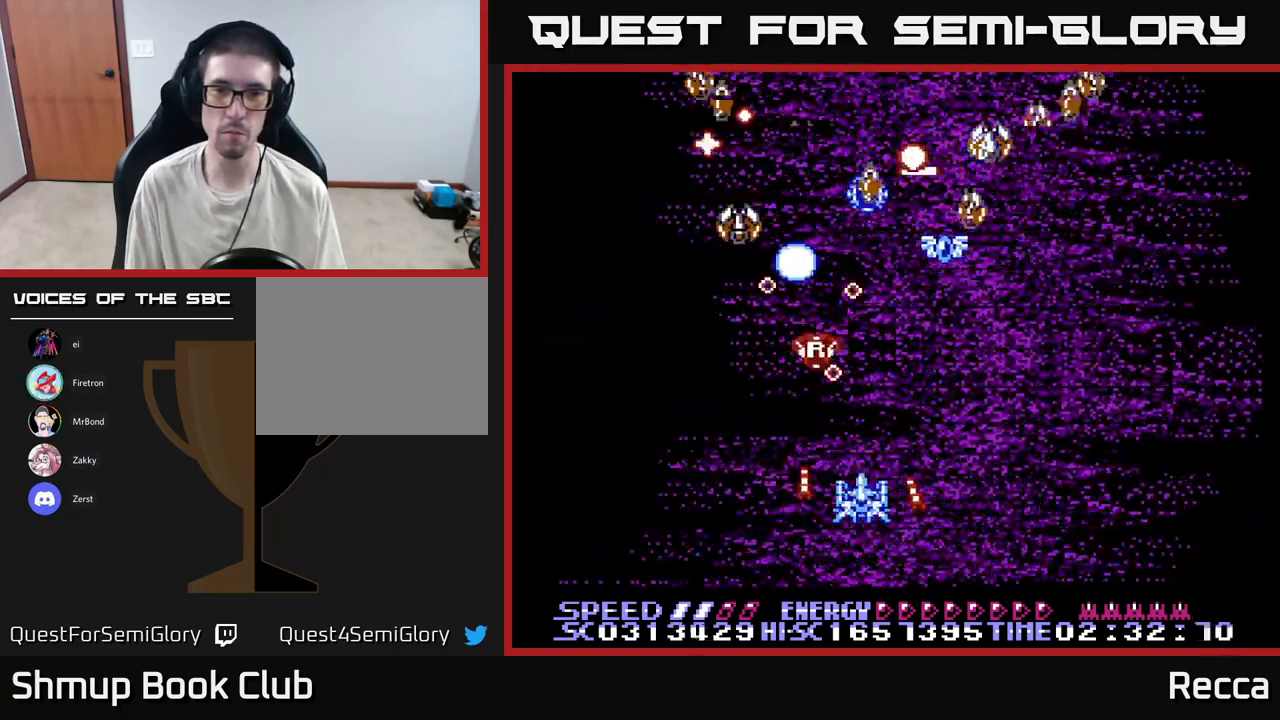
{"buttons": ["A", "X"], "events": [[50, "DPAD_UP", "up"], [233, "DPAD_UP", "down"], [450, "DPAD_UP", "up"]]}
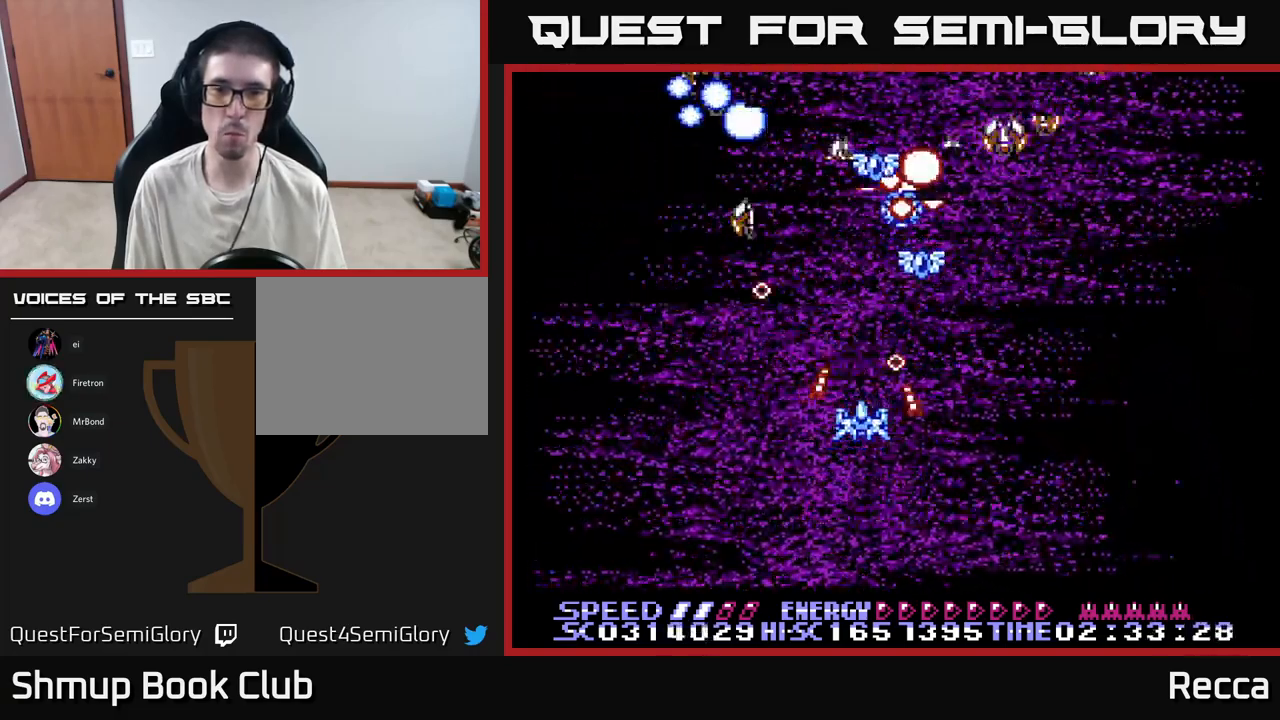
{"buttons": ["A", "X", "DPAD_UP"], "events": [[467, "DPAD_UP", "down"]]}
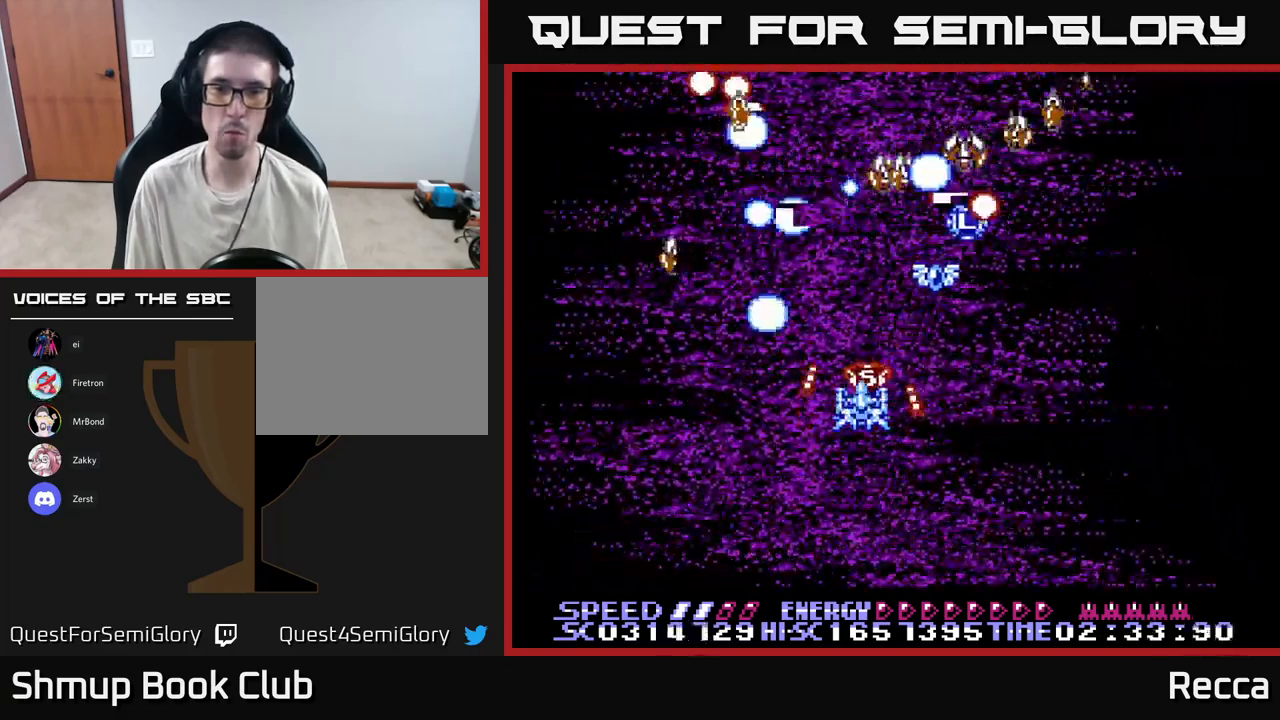
{"buttons": ["A", "X", "DPAD_DOWN", "DPAD_LEFT"], "events": [[67, "DPAD_UP", "up"], [83, "DPAD_RIGHT", "down"], [150, "DPAD_DOWN", "down"], [200, "DPAD_RIGHT", "up"], [283, "DPAD_LEFT", "down"]]}
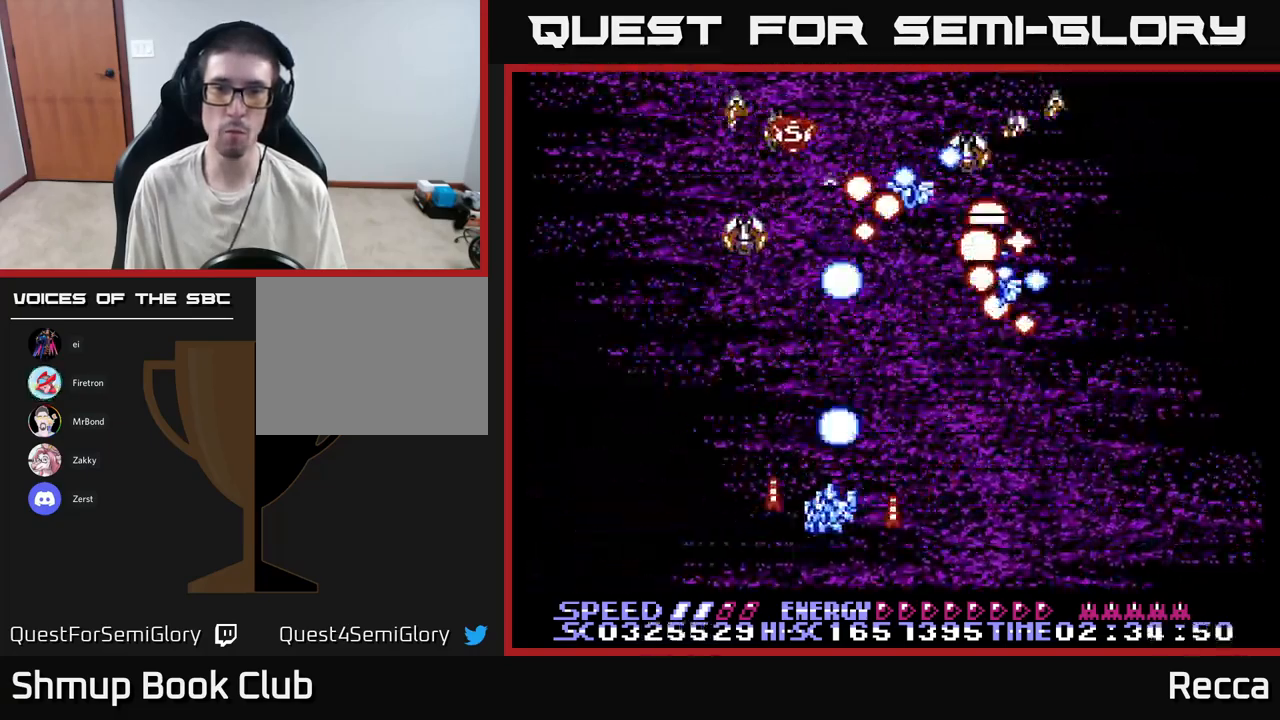
{"buttons": ["A", "X"], "events": [[50, "DPAD_DOWN", "up"], [133, "DPAD_LEFT", "up"], [150, "DPAD_RIGHT", "down"], [467, "DPAD_RIGHT", "up"]]}
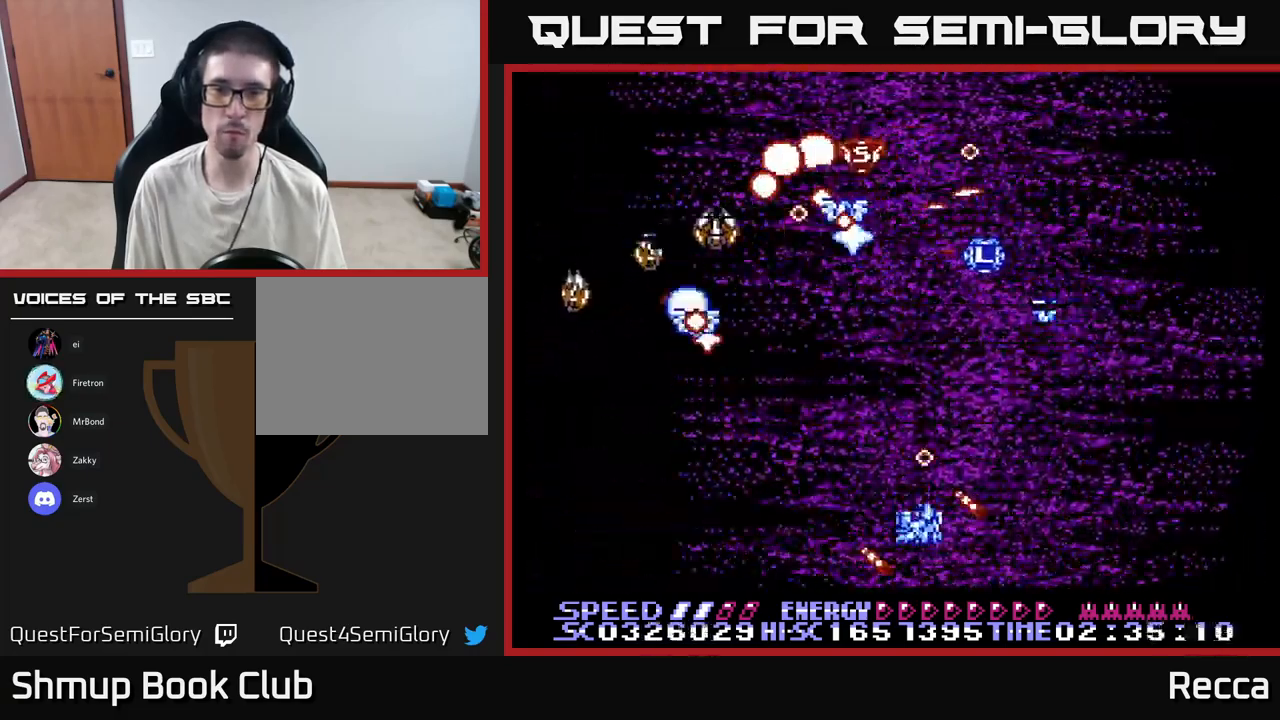
{"buttons": ["A", "X", "DPAD_LEFT"], "events": [[33, "DPAD_LEFT", "down"]]}
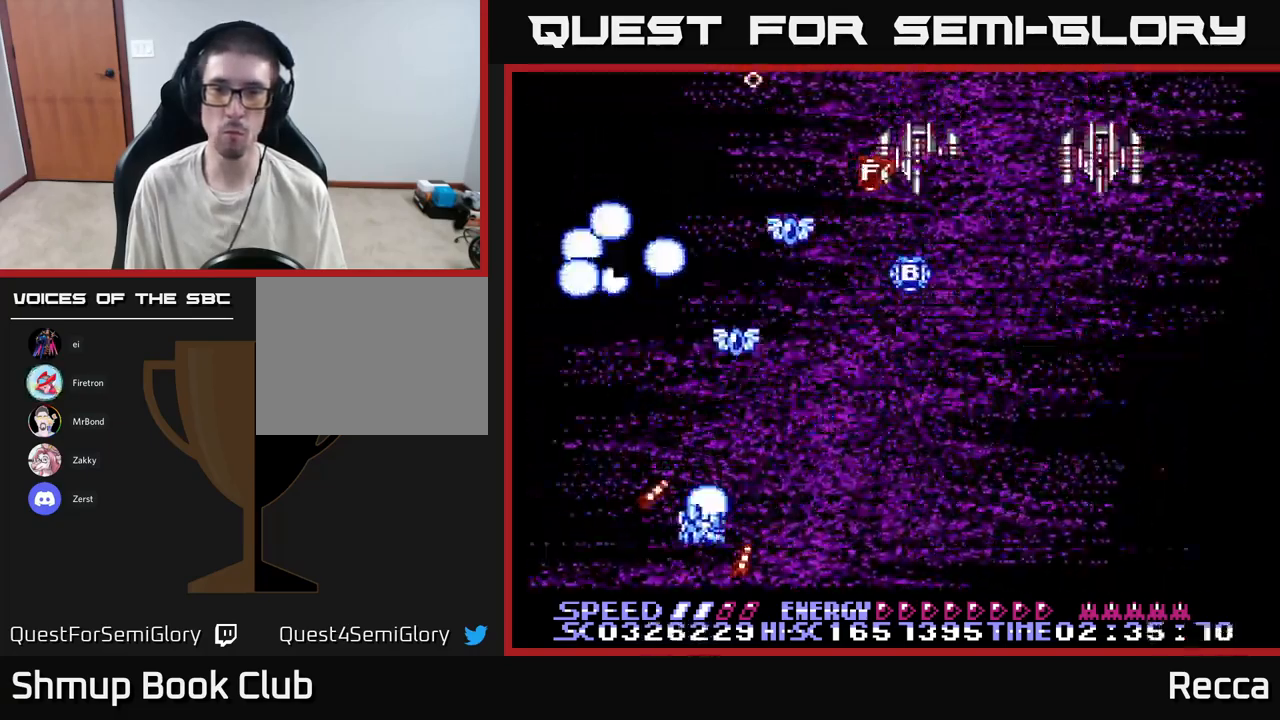
{"buttons": ["A", "X", "DPAD_DOWN", "DPAD_RIGHT"], "events": [[17, "DPAD_LEFT", "up"], [33, "DPAD_RIGHT", "down"], [33, "DPAD_UP", "down"], [183, "DPAD_UP", "up"], [367, "DPAD_DOWN", "down"]]}
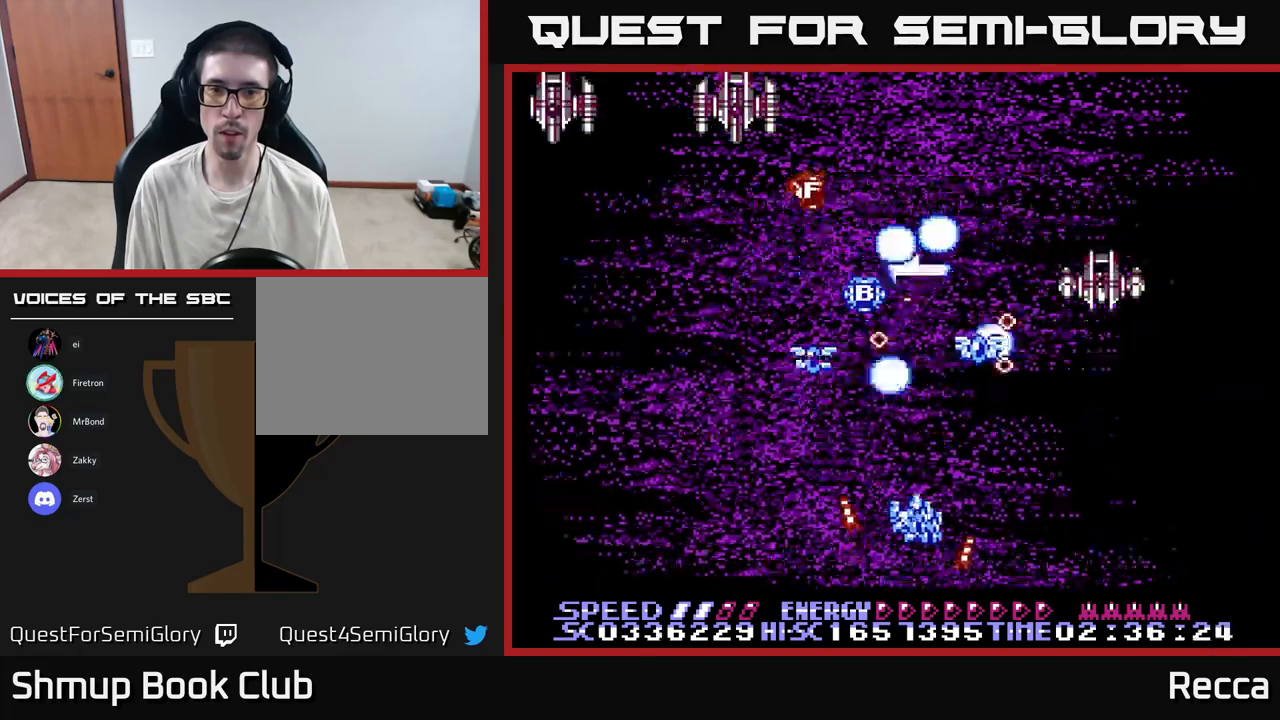
{"buttons": ["A", "X", "DPAD_LEFT"], "events": [[17, "DPAD_DOWN", "up"], [134, "DPAD_RIGHT", "up"], [300, "DPAD_UP", "down"], [317, "DPAD_RIGHT", "down"], [350, "DPAD_RIGHT", "up"], [400, "DPAD_LEFT", "down"], [400, "DPAD_UP", "up"]]}
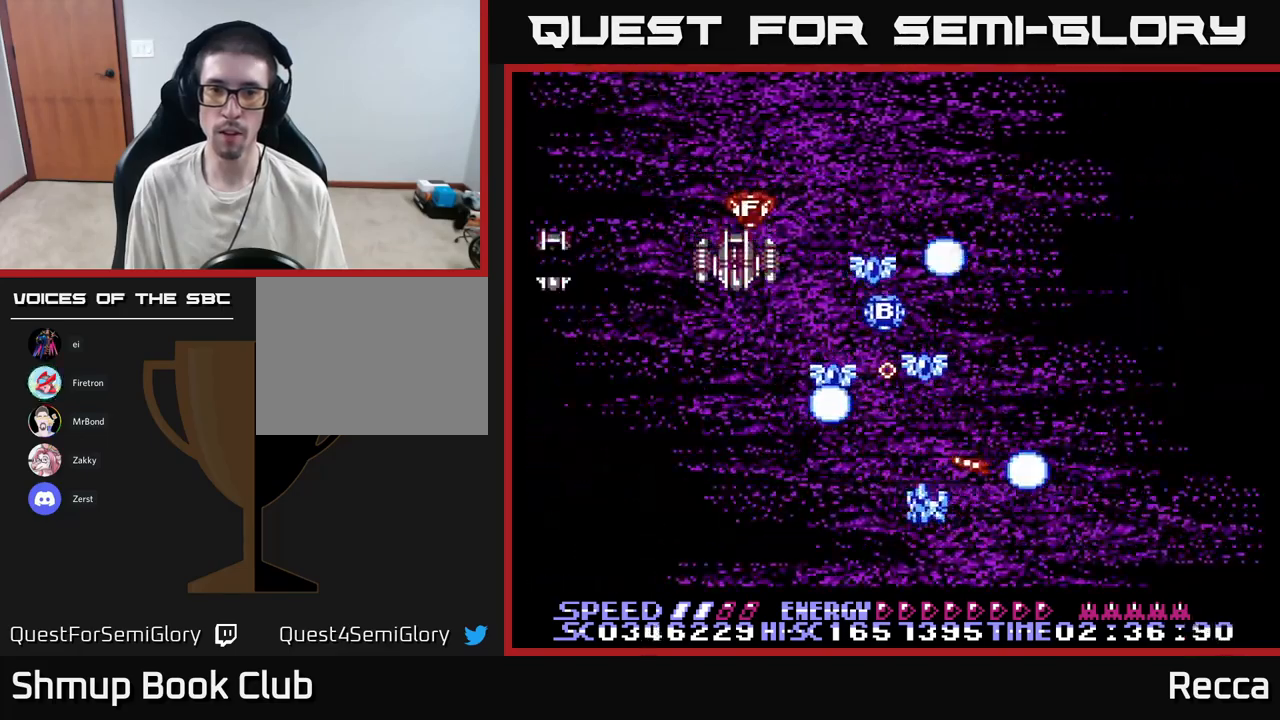
{"buttons": ["A", "X", "DPAD_UP", "DPAD_RIGHT"], "events": [[250, "DPAD_DOWN", "down"], [417, "DPAD_DOWN", "up"], [434, "DPAD_DOWN", "down"], [450, "DPAD_LEFT", "up"], [467, "DPAD_DOWN", "up"], [484, "DPAD_RIGHT", "down"], [500, "DPAD_UP", "down"]]}
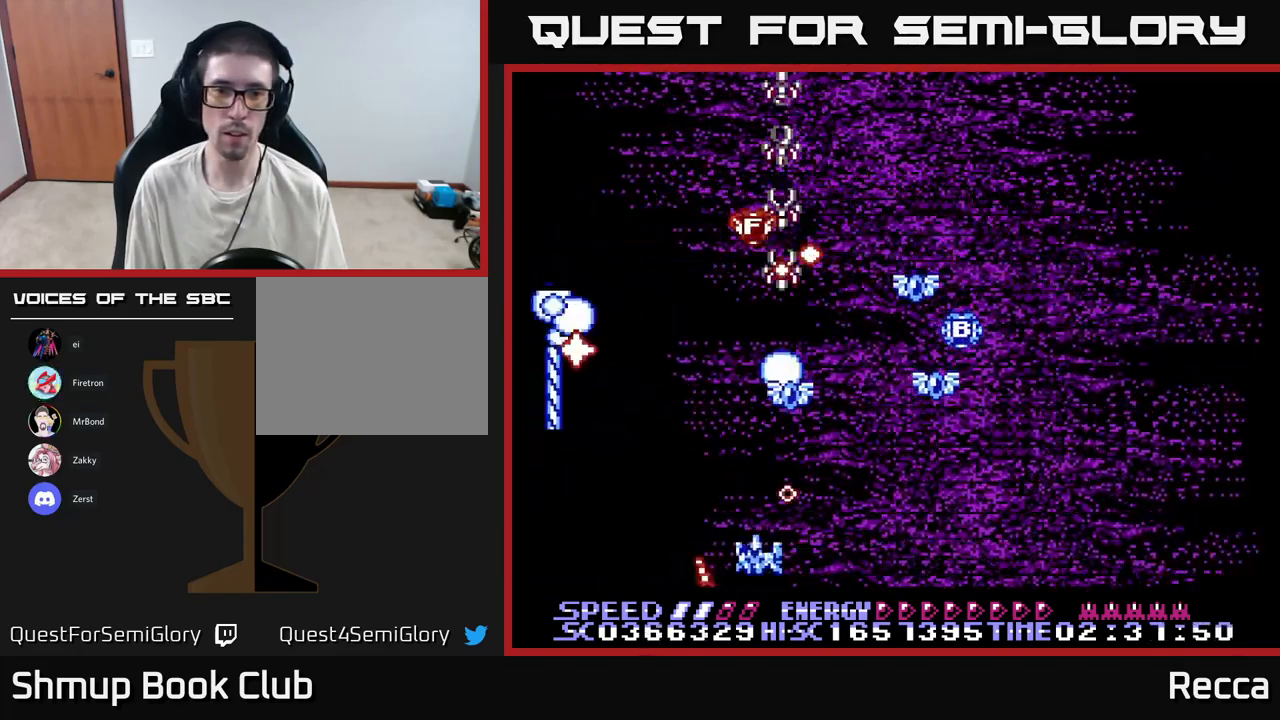
{"buttons": ["A", "X", "DPAD_UP", "DPAD_RIGHT"], "events": [[167, "DPAD_UP", "up"], [284, "DPAD_DOWN", "down"], [367, "DPAD_DOWN", "up"], [500, "DPAD_UP", "down"]]}
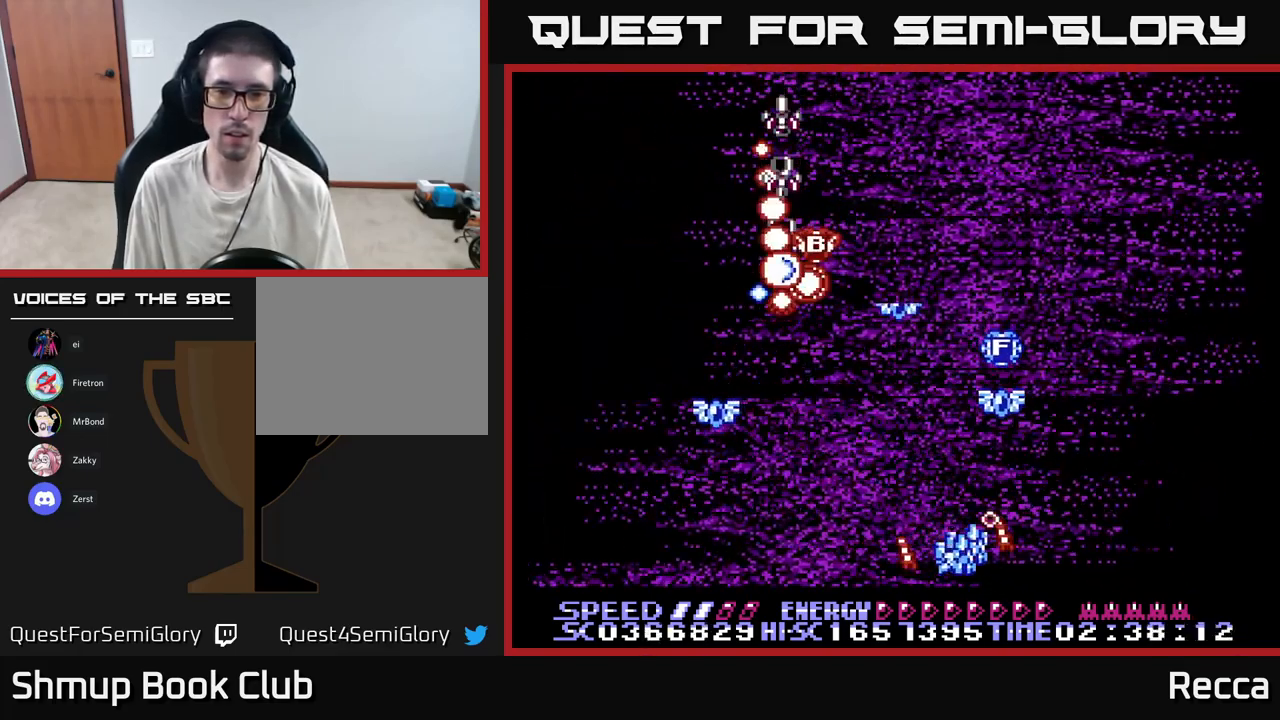
{"buttons": ["A", "X", "DPAD_LEFT"], "events": [[17, "DPAD_RIGHT", "up"], [117, "DPAD_LEFT", "down"], [134, "DPAD_UP", "up"]]}
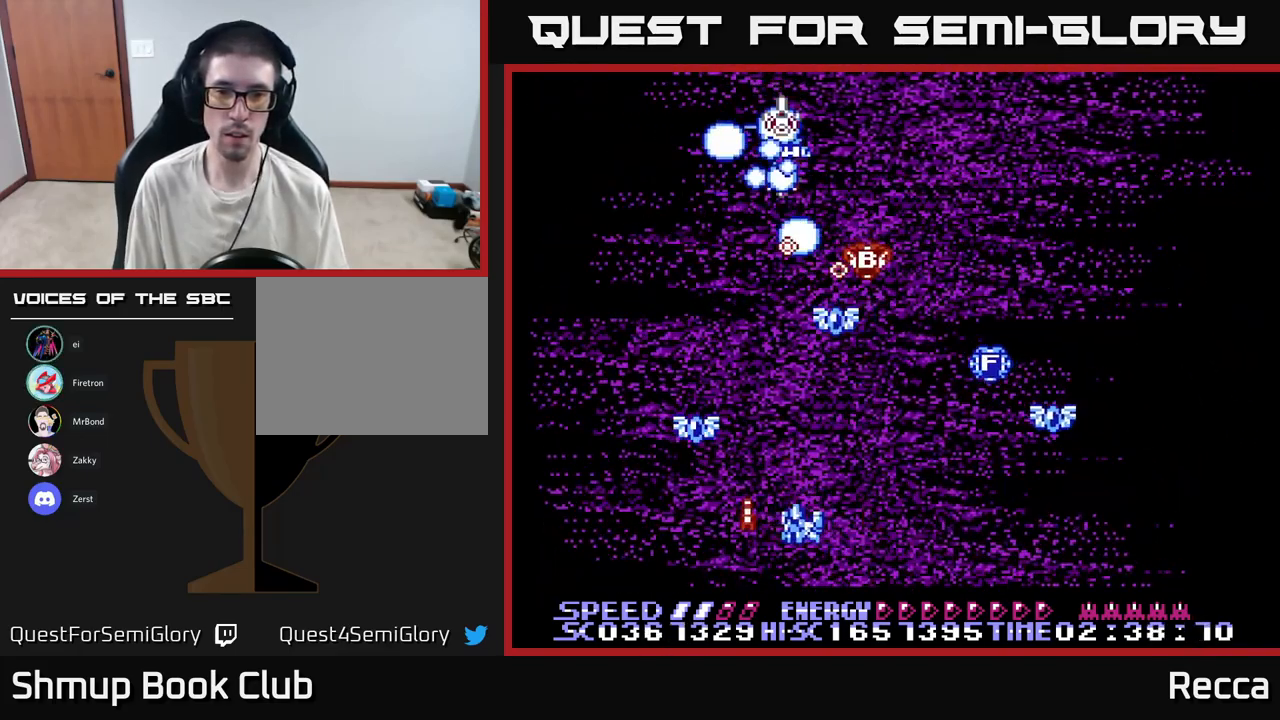
{"buttons": ["A", "X", "DPAD_RIGHT"]}
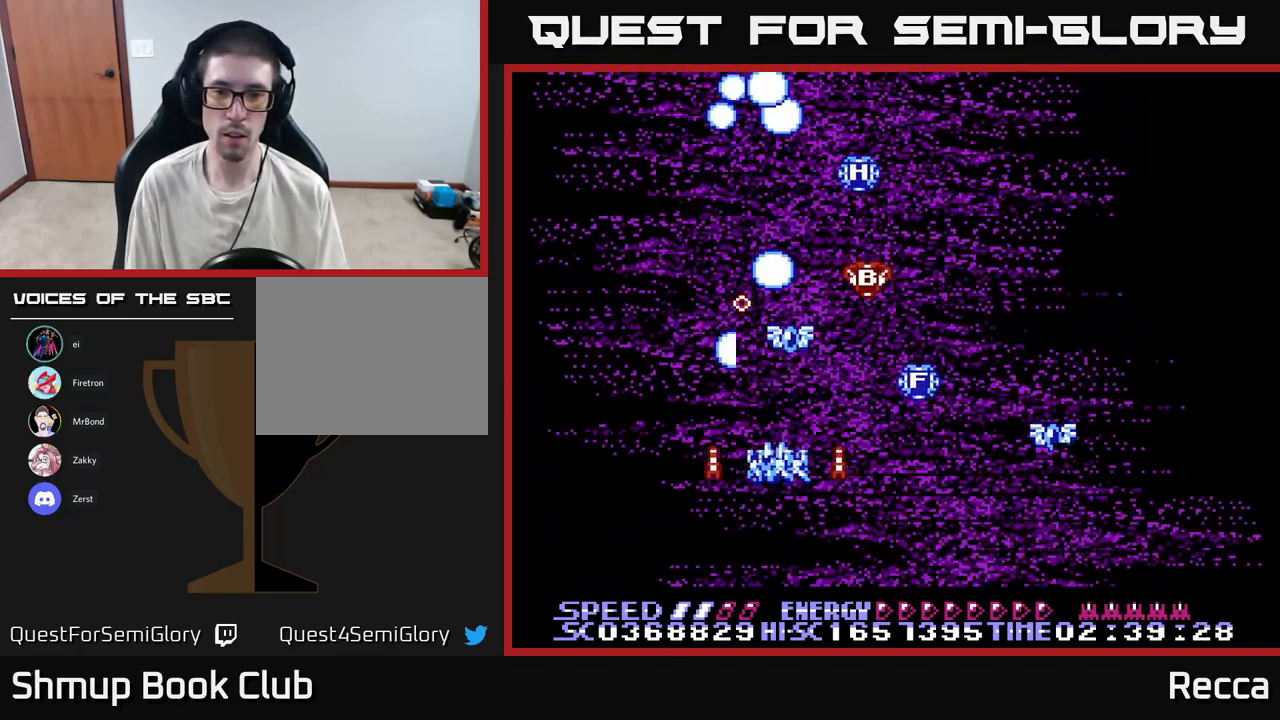
{"buttons": ["A", "X", "DPAD_UP", "DPAD_LEFT"], "events": [[100, "DPAD_DOWN", "down"], [167, "DPAD_DOWN", "up"], [434, "DPAD_RIGHT", "up"], [434, "DPAD_UP", "down"], [484, "DPAD_LEFT", "down"]]}
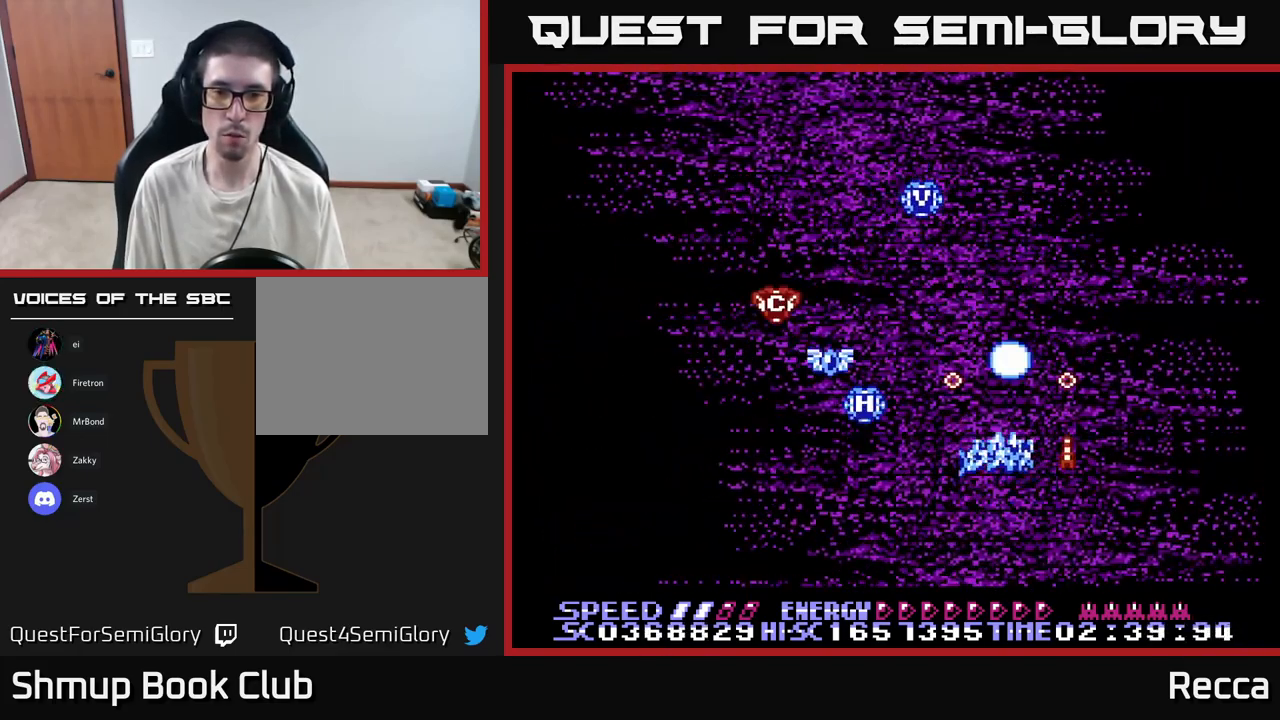
{"buttons": ["A", "X", "DPAD_LEFT"], "events": [[17, "DPAD_UP", "up"], [67, "DPAD_DOWN", "down"], [117, "DPAD_LEFT", "up"], [234, "DPAD_DOWN", "up"], [234, "DPAD_LEFT", "down"], [367, "DPAD_LEFT", "up"], [467, "DPAD_LEFT", "down"]]}